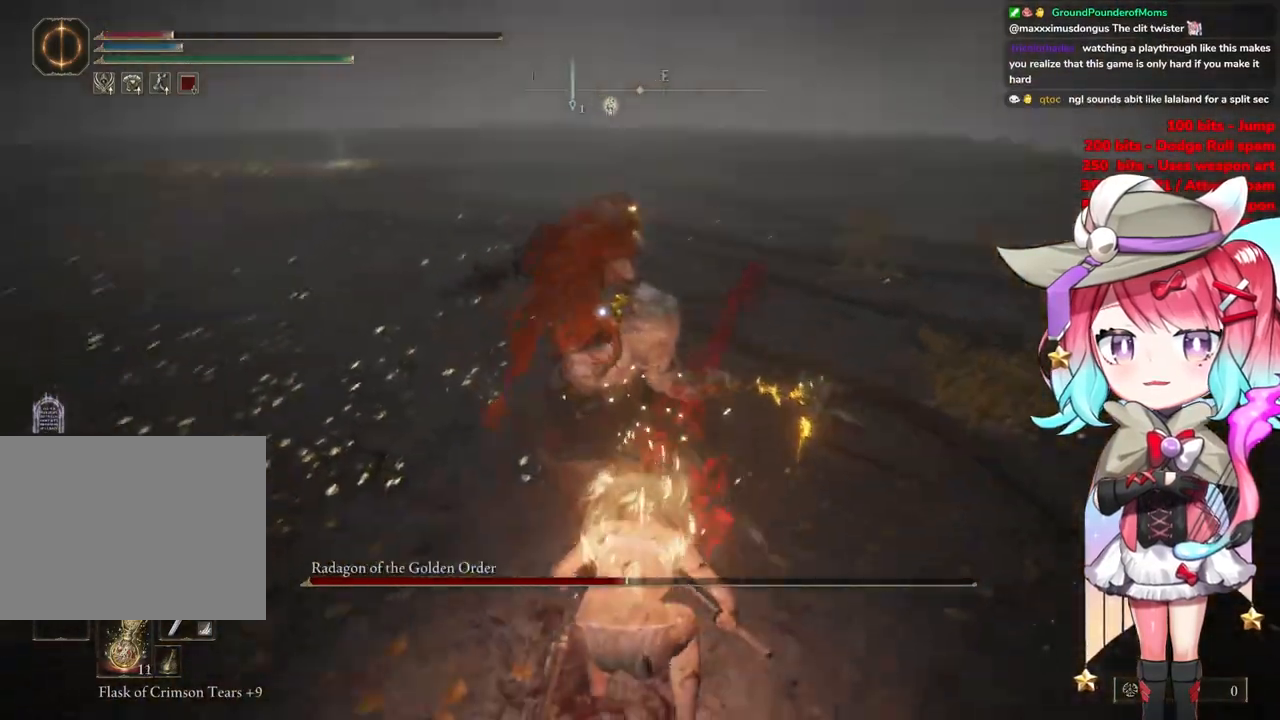
Gameplay with a controller (PlayStation layout); each line is a JSON object with the inputs held at the frame after it. "events" lists button and stick changes between this image and that frame as [ms after this image, input, new state], when the widget could be followed in between.
{"buttons": ["CIRCLE"], "left_stick": "down", "right_stick": "center", "events": [[134, "CIRCLE", "up"], [184, "CIRCLE", "down"], [334, "CIRCLE", "up"], [417, "CIRCLE", "down"]]}
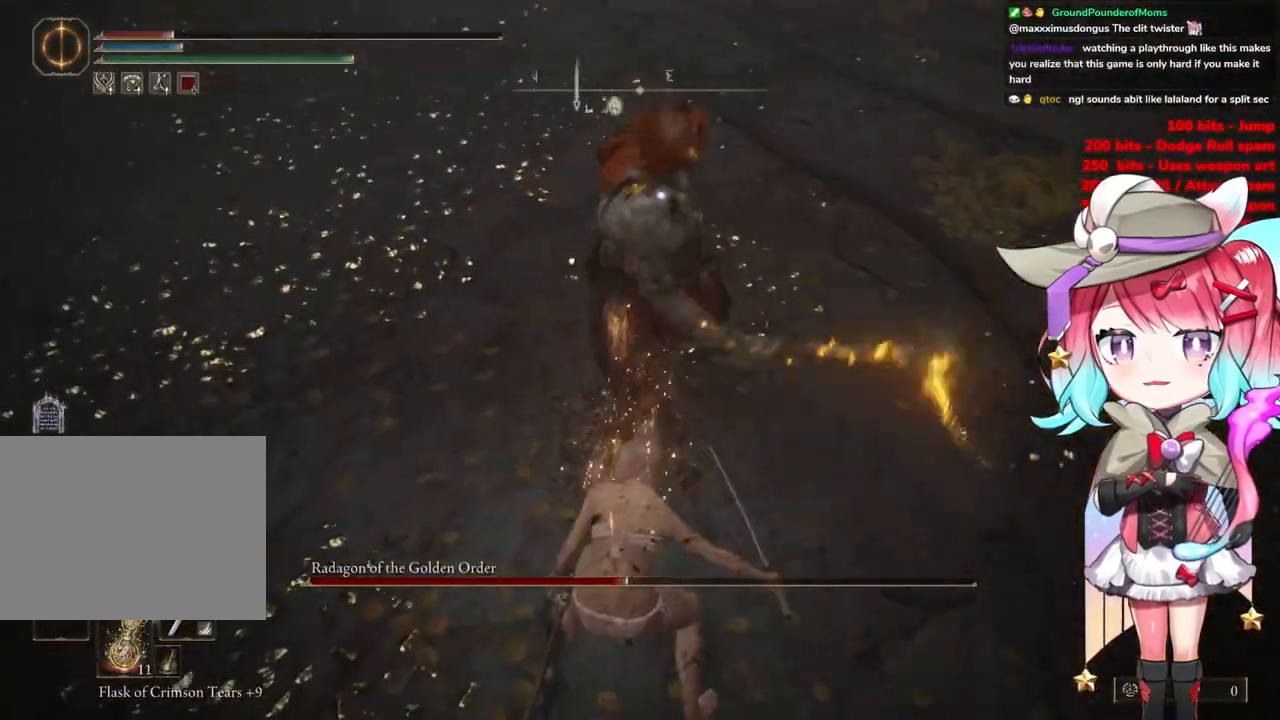
{"buttons": [], "left_stick": "down", "right_stick": "center", "events": [[33, "CIRCLE", "up"], [116, "CIRCLE", "down"], [250, "CIRCLE", "up"]]}
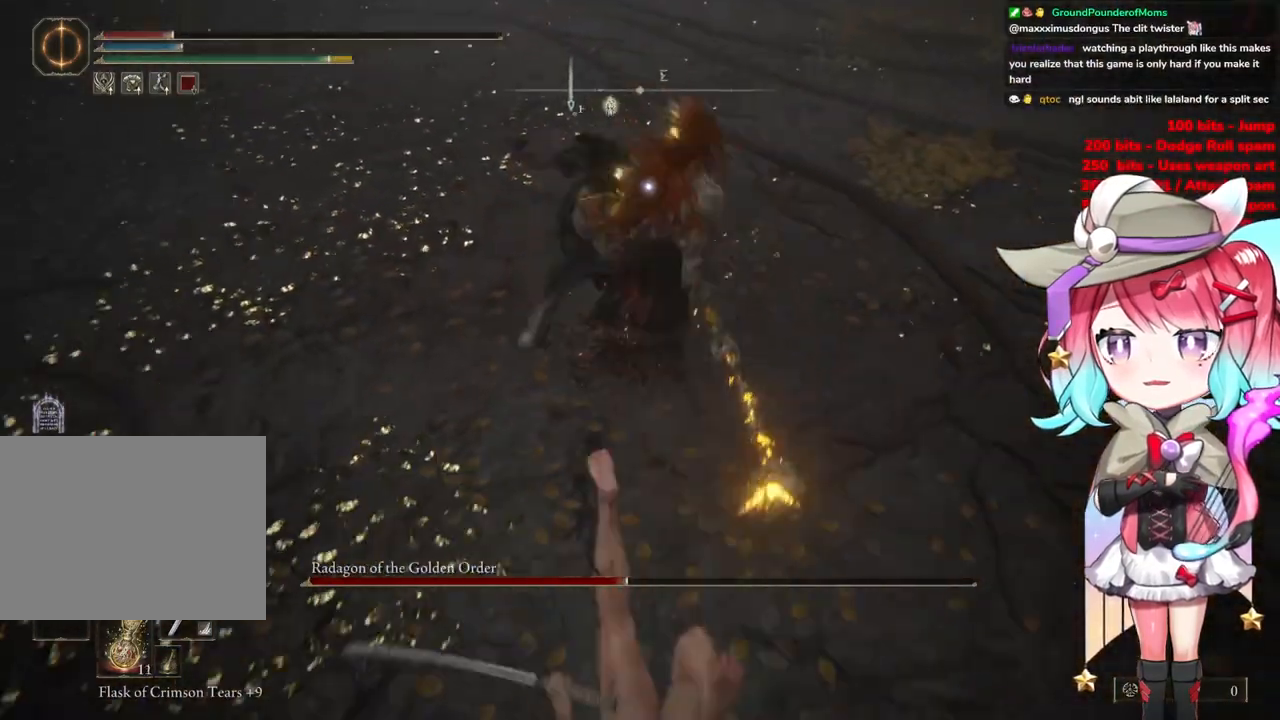
{"buttons": ["CIRCLE"], "left_stick": "up", "right_stick": "center", "events": [[334, "left_stick", "center"], [467, "left_stick", "up"], [501, "CIRCLE", "down"]]}
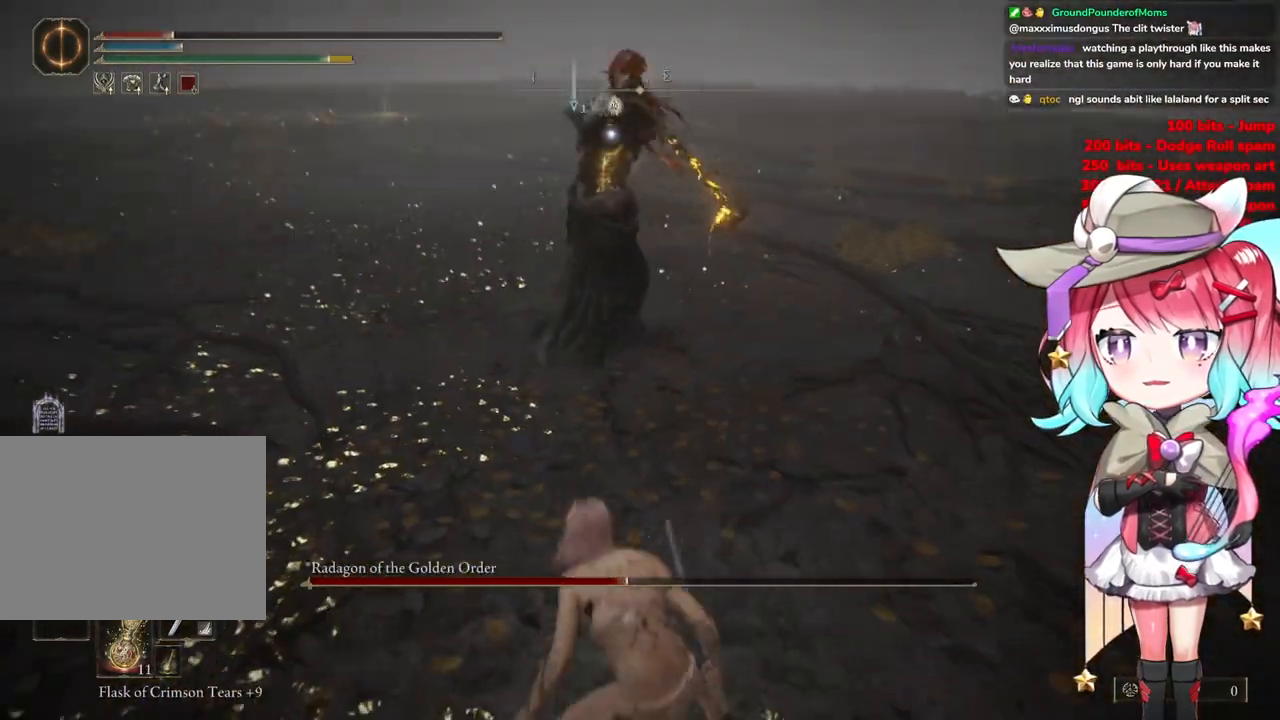
{"buttons": [], "left_stick": "up", "right_stick": "center", "events": [[100, "CIRCLE", "up"]]}
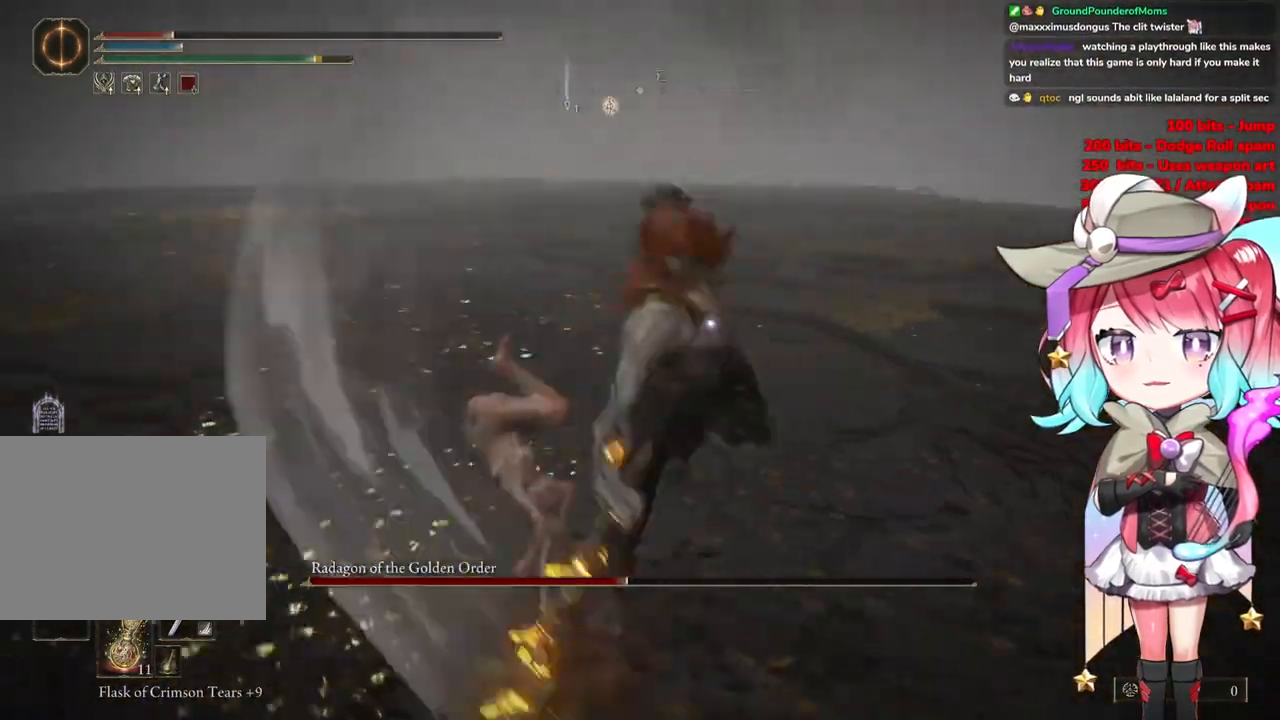
{"buttons": ["CROSS"], "left_stick": "center", "right_stick": "center", "events": [[401, "left_stick", "center"], [451, "CROSS", "down"]]}
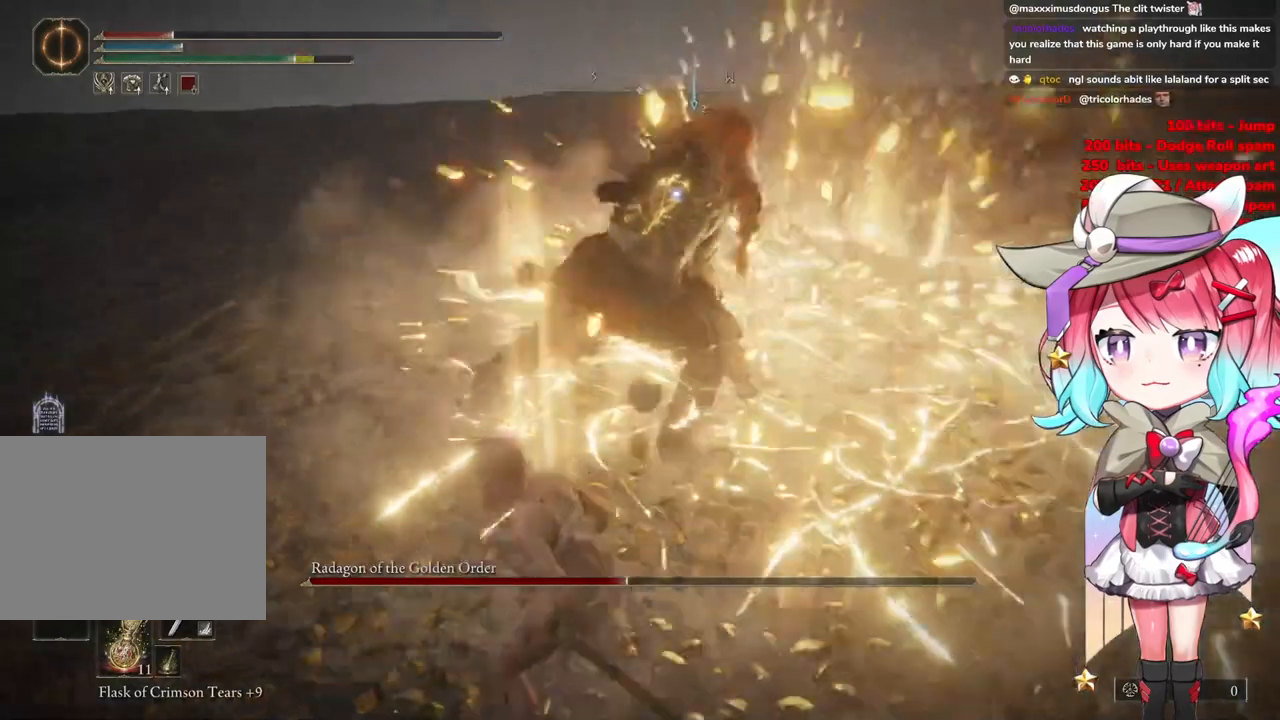
{"buttons": [], "left_stick": "up", "right_stick": "center", "events": [[67, "CROSS", "up"], [83, "left_stick", "up"], [117, "R2", "down"], [317, "R2", "up"]]}
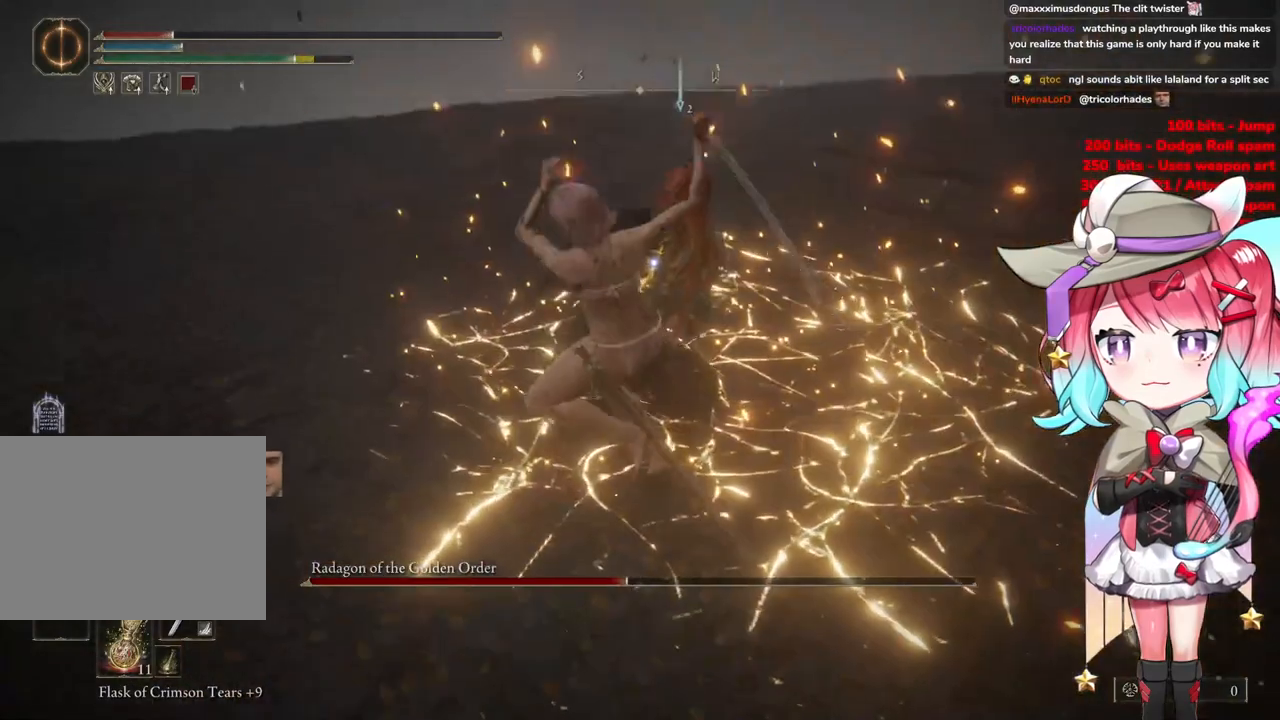
{"buttons": [], "left_stick": "center", "right_stick": "center", "events": [[334, "left_stick", "center"]]}
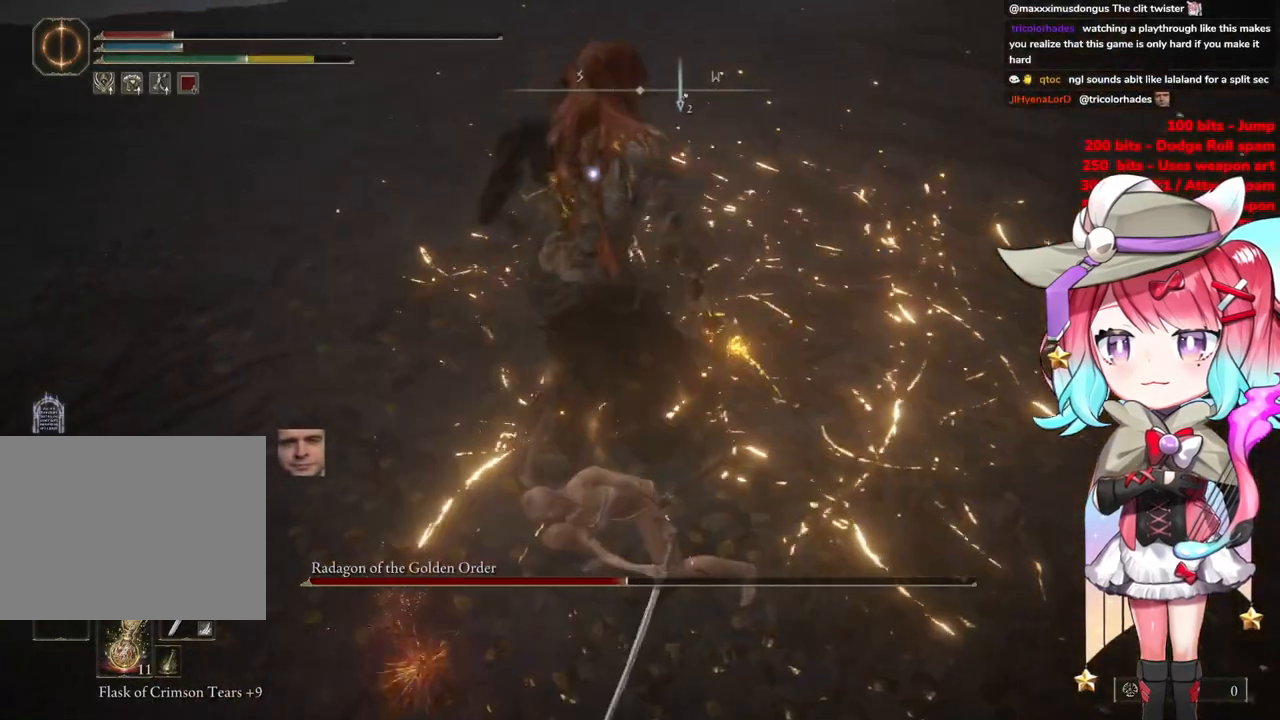
{"buttons": [], "left_stick": "left", "right_stick": "center", "events": [[133, "left_stick", "down-left"], [300, "left_stick", "left"]]}
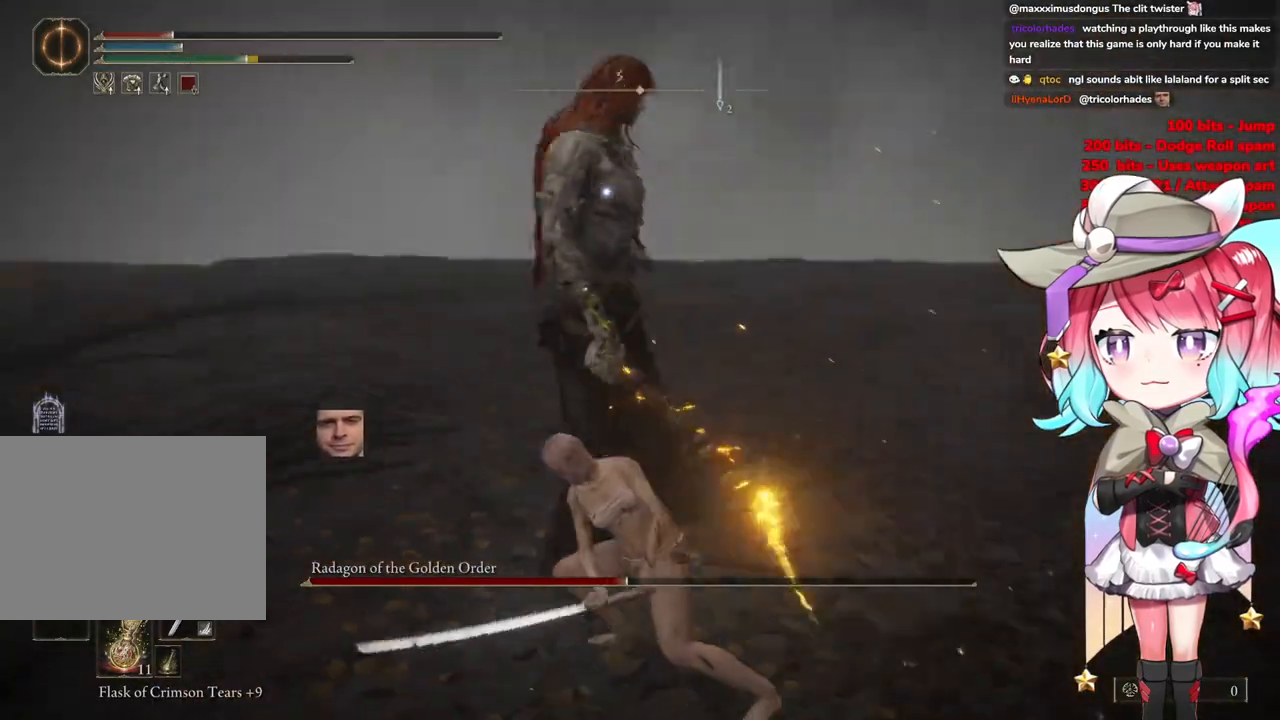
{"buttons": [], "left_stick": "left", "right_stick": "center", "events": []}
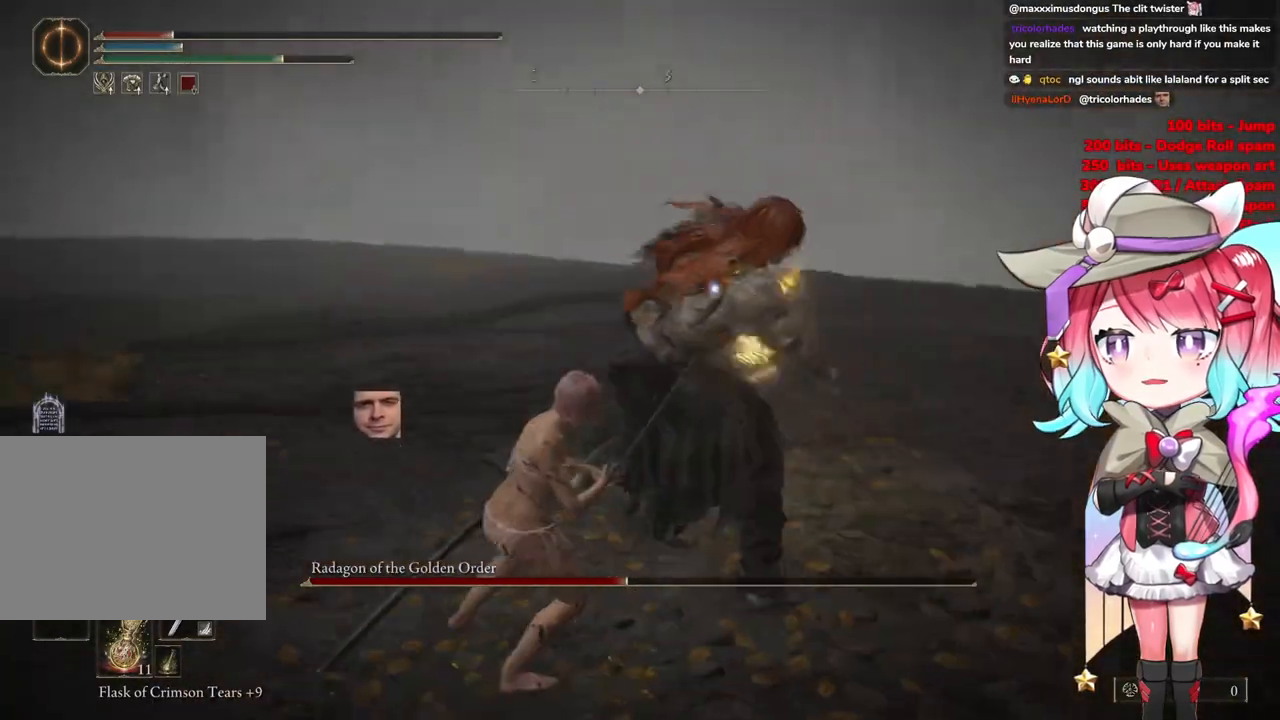
{"buttons": [], "left_stick": "left", "right_stick": "center", "events": []}
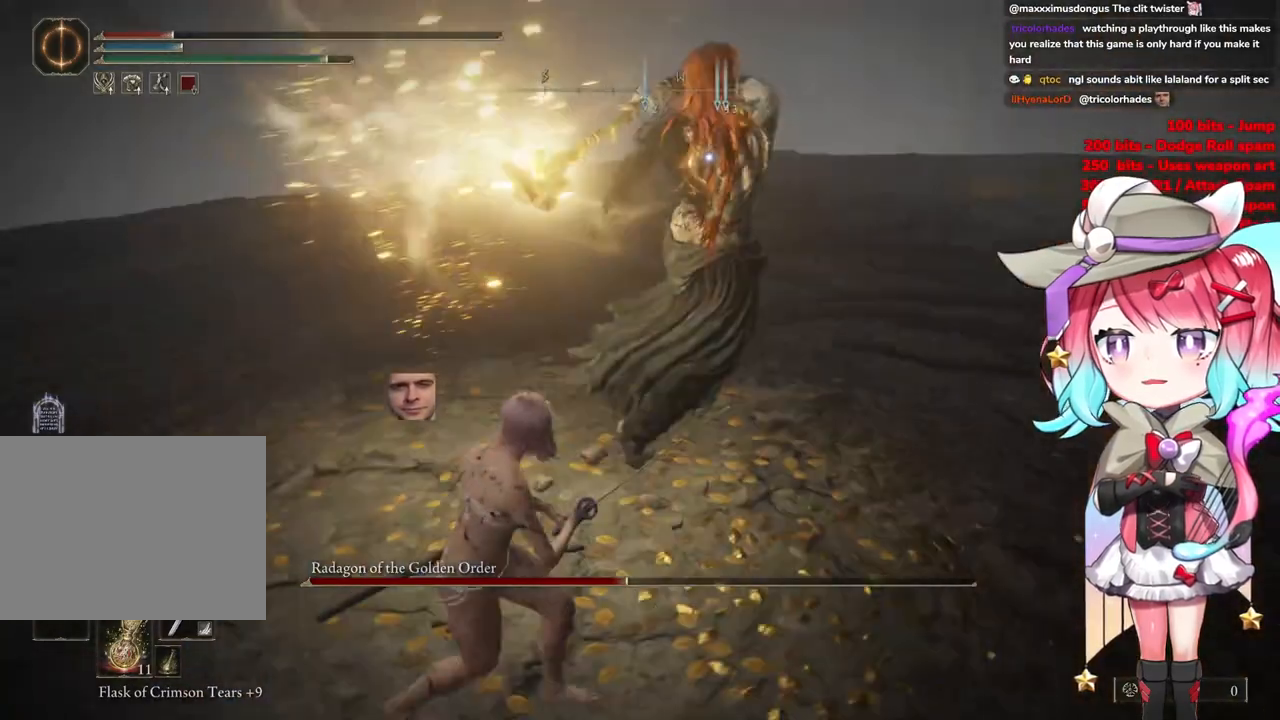
{"buttons": [], "left_stick": "down-left", "right_stick": "center", "events": [[100, "left_stick", "down-left"]]}
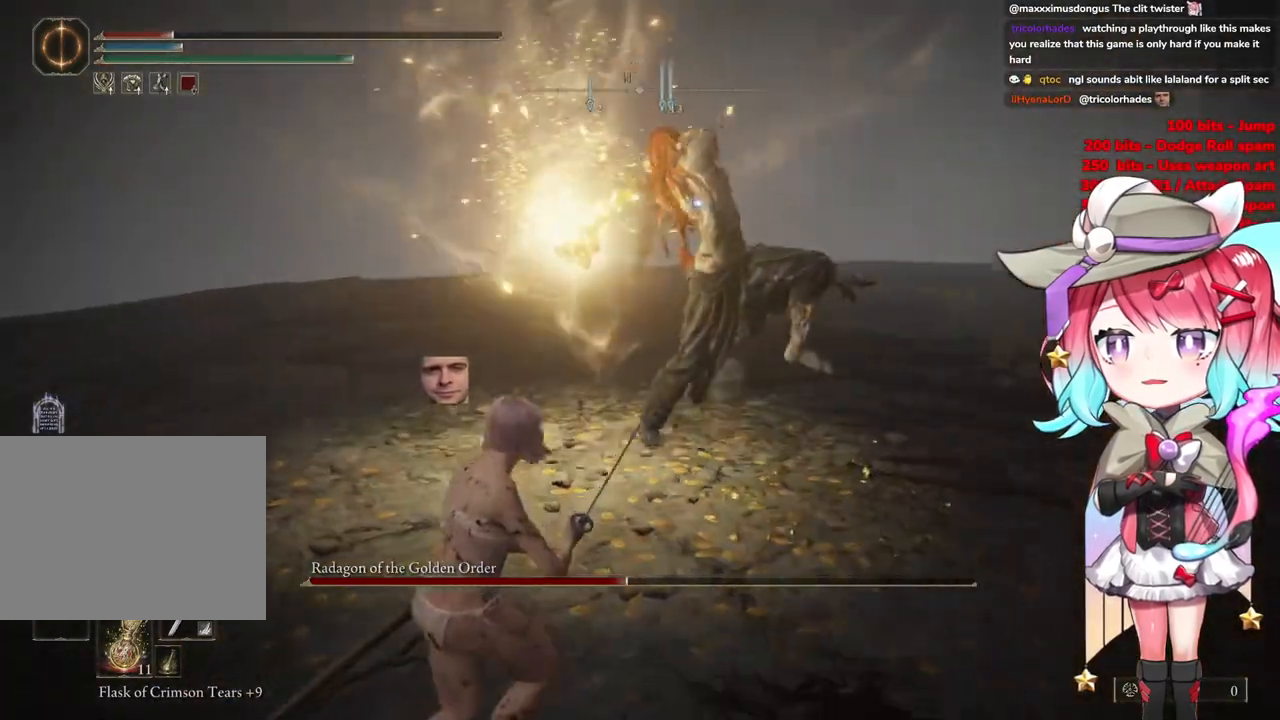
{"buttons": ["CIRCLE"], "left_stick": "down-left", "right_stick": "center", "events": [[467, "CIRCLE", "down"]]}
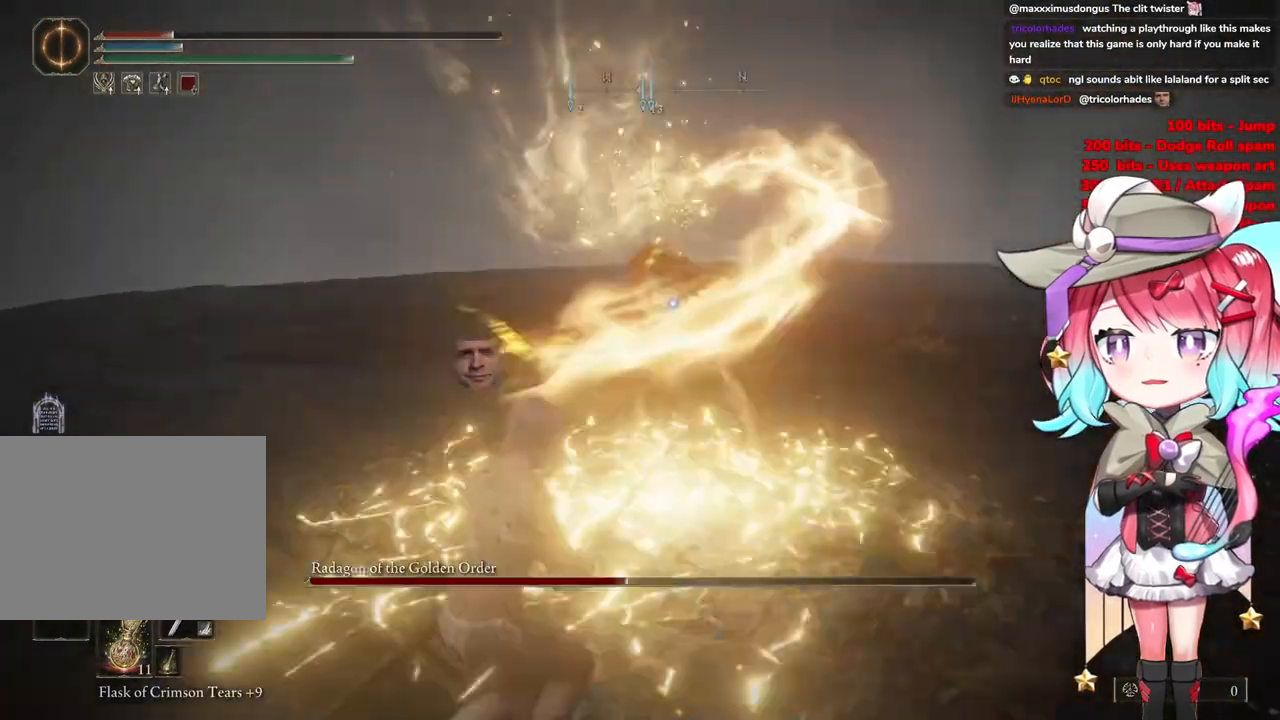
{"buttons": [], "left_stick": "down-left", "right_stick": "center", "events": [[67, "CIRCLE", "up"]]}
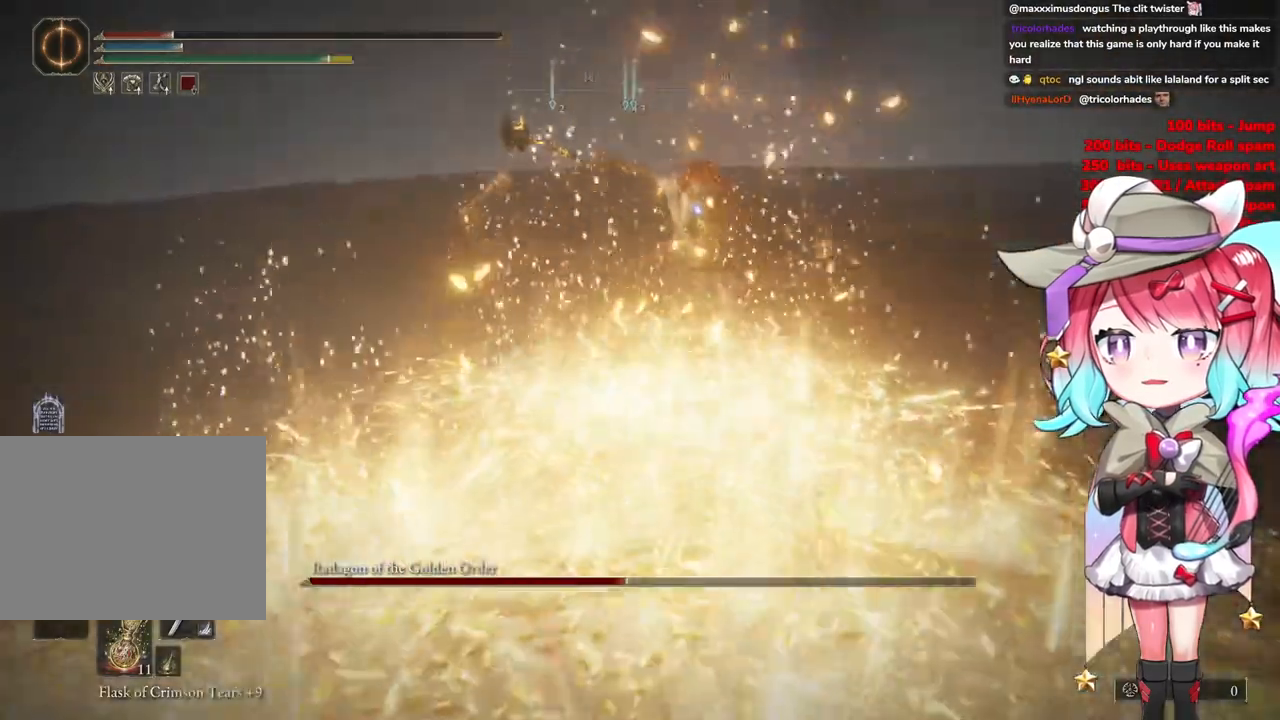
{"buttons": ["CIRCLE"], "left_stick": "down-left", "right_stick": "center", "events": [[450, "CIRCLE", "down"]]}
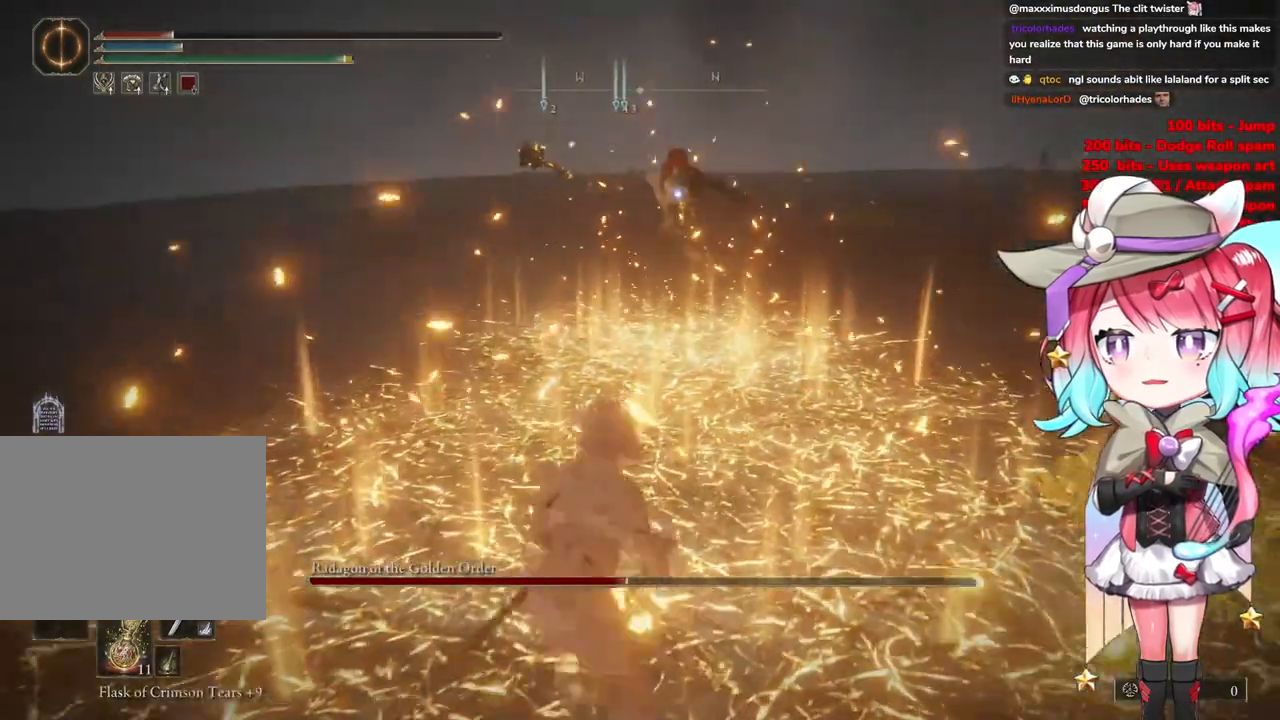
{"buttons": [], "left_stick": "down-left", "right_stick": "center", "events": [[50, "CIRCLE", "up"]]}
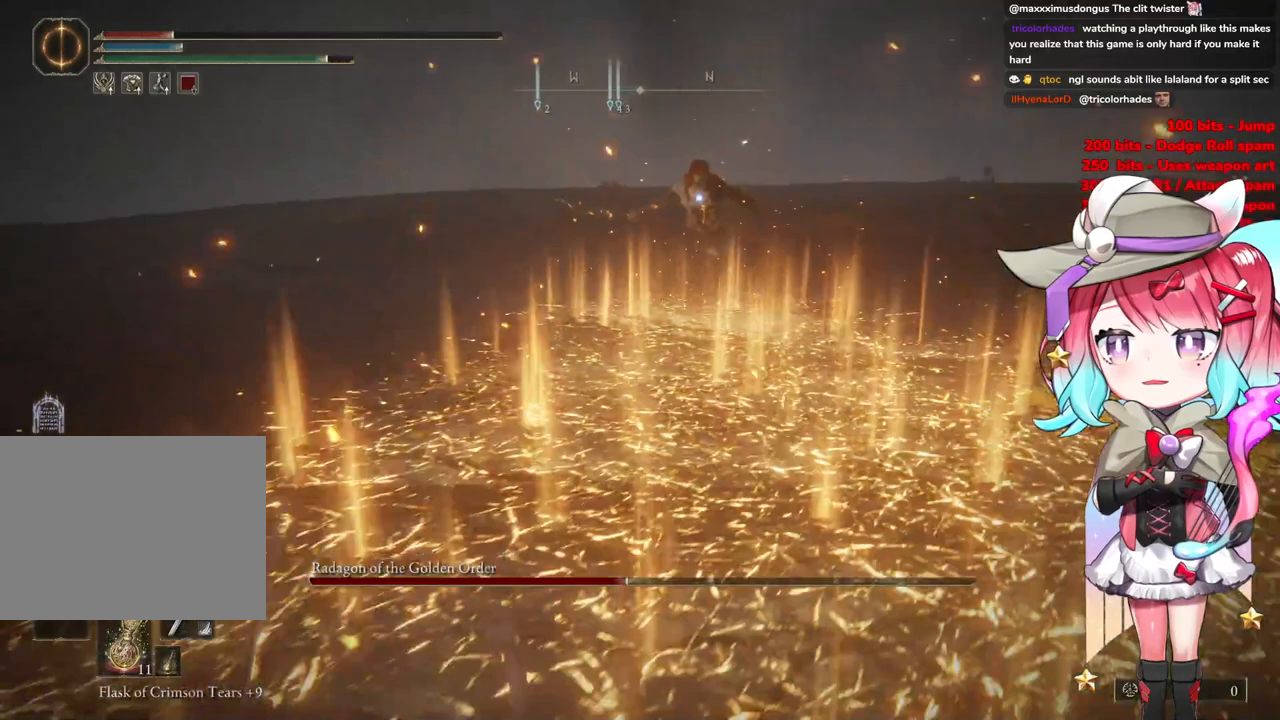
{"buttons": [], "left_stick": "down-left", "right_stick": "center", "events": [[167, "CIRCLE", "down"], [300, "CIRCLE", "up"]]}
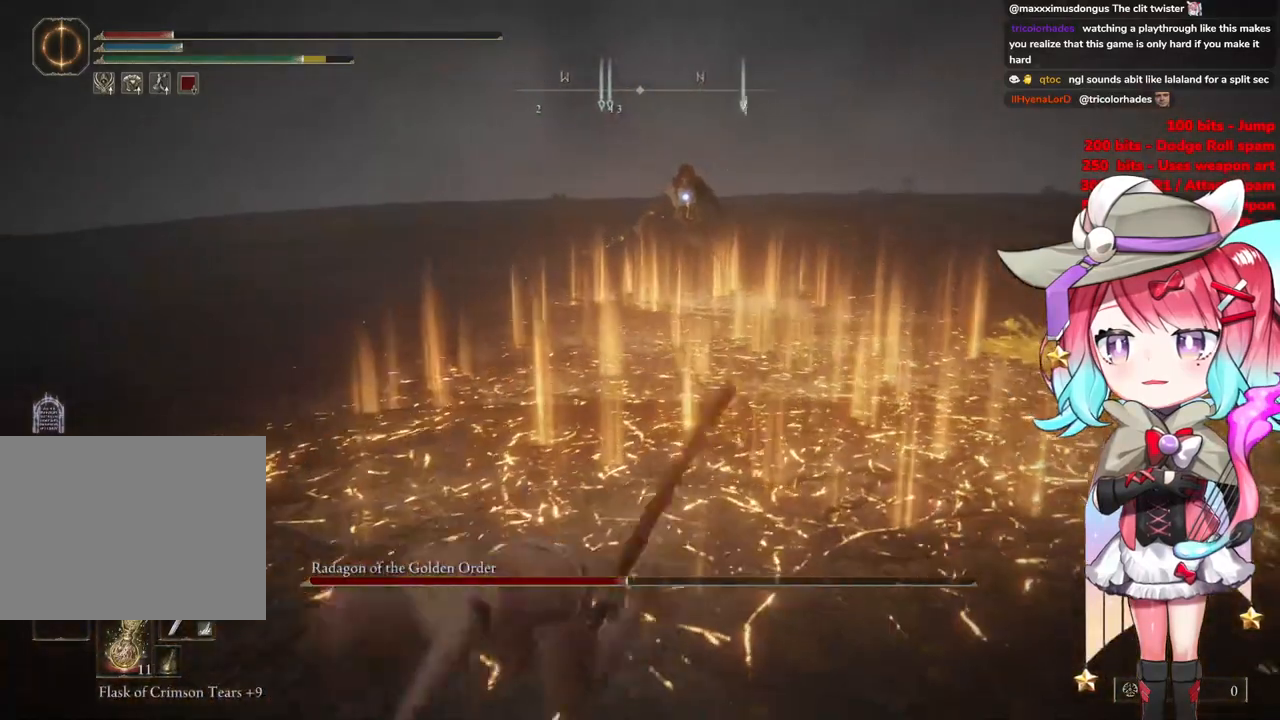
{"buttons": ["SQUARE"], "left_stick": "down-left", "right_stick": "center", "events": [[451, "SQUARE", "down"]]}
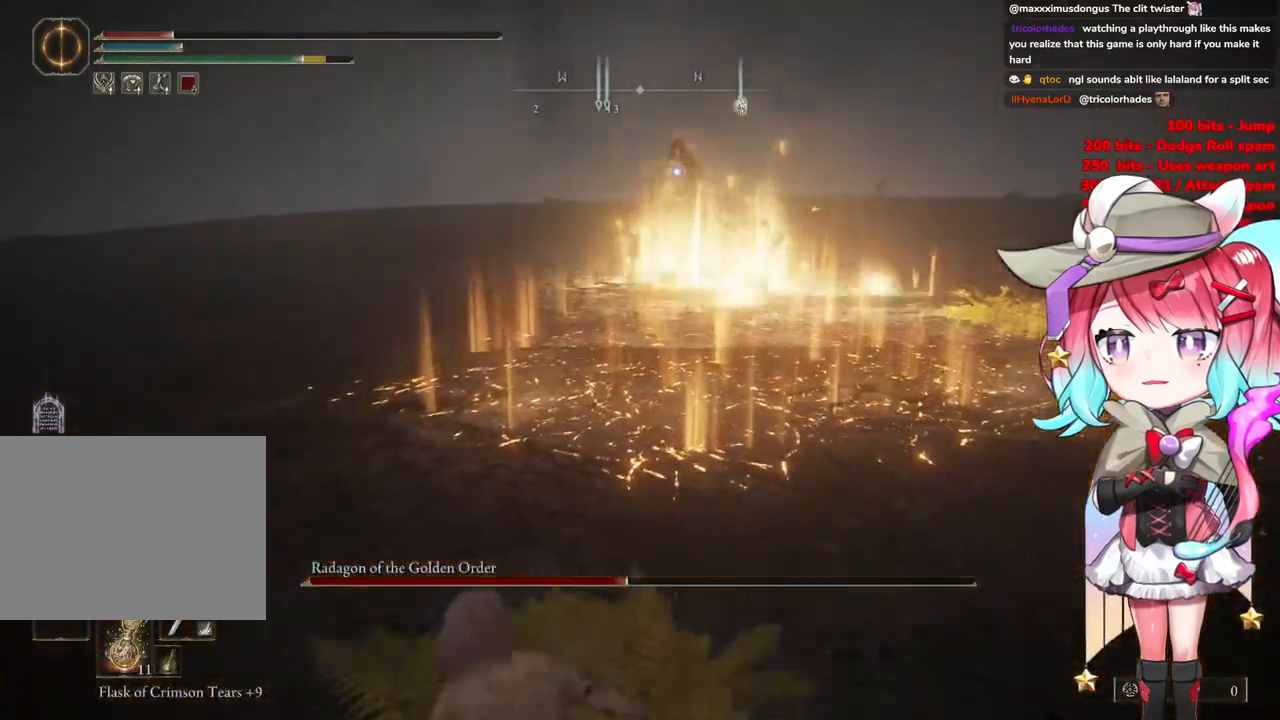
{"buttons": [], "left_stick": "down-left", "right_stick": "center", "events": [[50, "SQUARE", "up"]]}
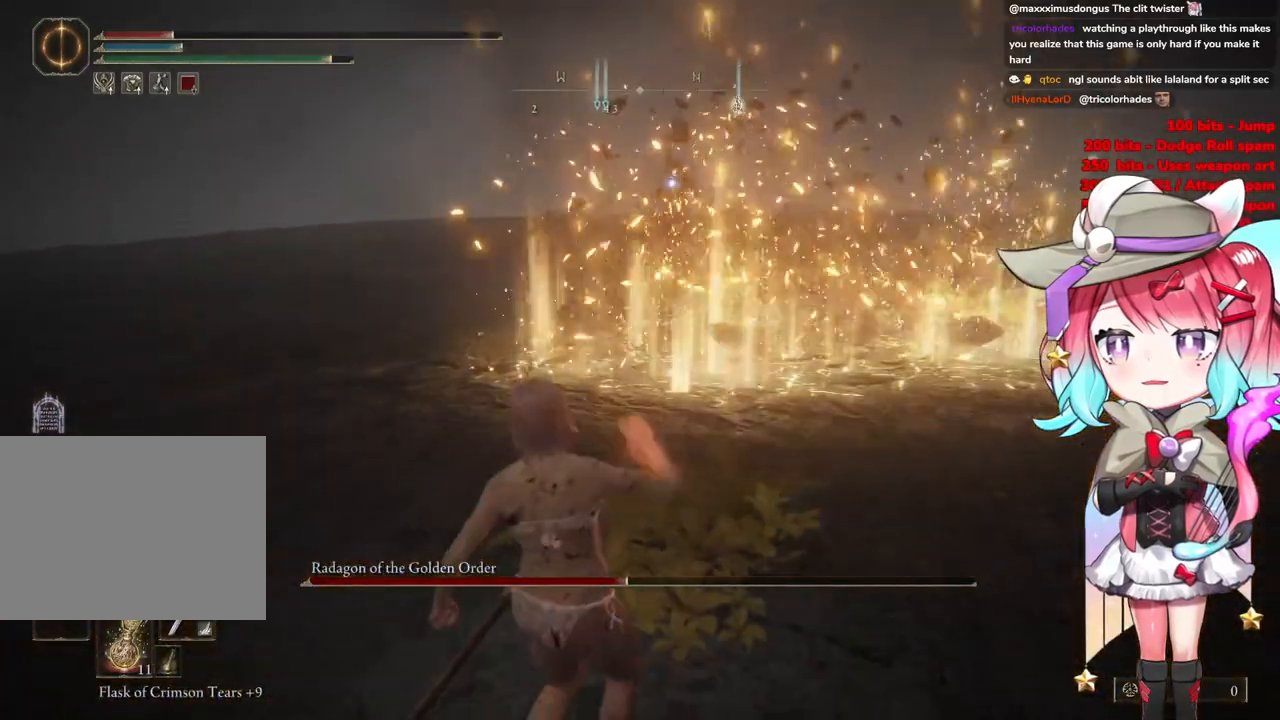
{"buttons": [], "left_stick": "down-left", "right_stick": "center", "events": []}
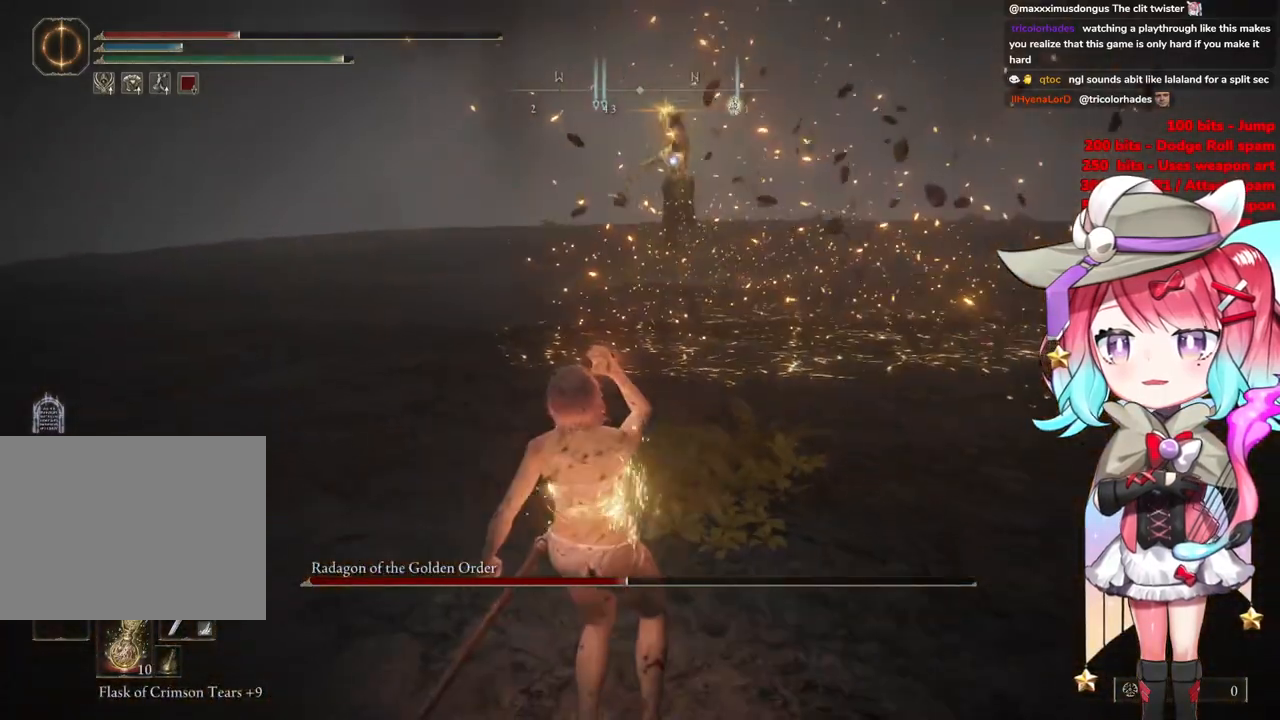
{"buttons": [], "left_stick": "down-right", "right_stick": "center", "events": [[117, "left_stick", "down-right"]]}
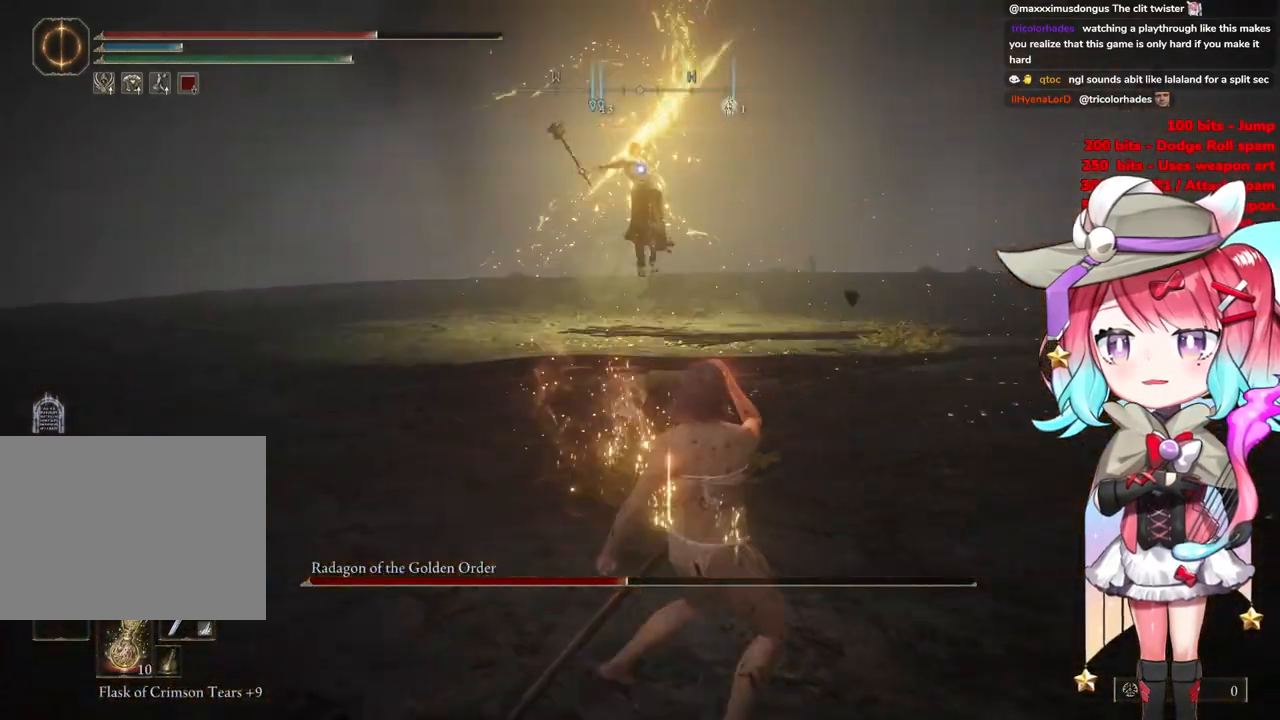
{"buttons": [], "left_stick": "up-right", "right_stick": "center", "events": [[84, "left_stick", "right"], [401, "CIRCLE", "down"], [401, "left_stick", "up-right"], [484, "CIRCLE", "up"]]}
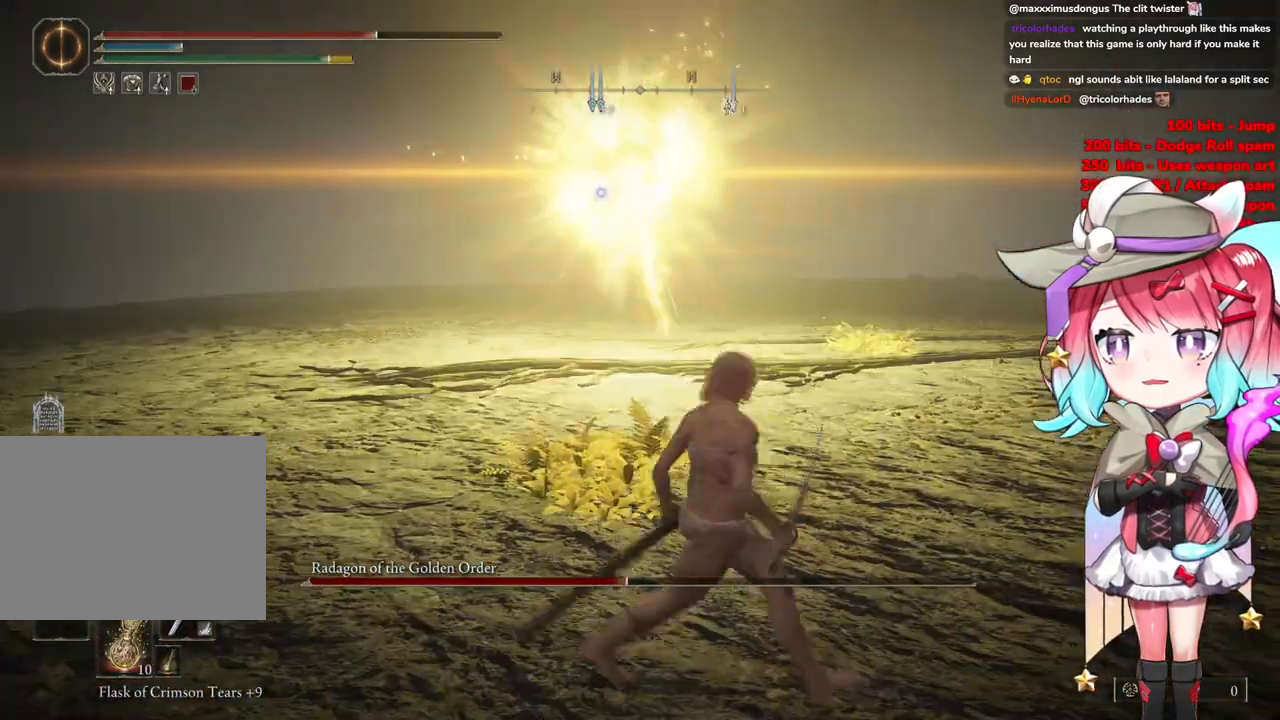
{"buttons": [], "left_stick": "right", "right_stick": "center", "events": [[217, "left_stick", "right"]]}
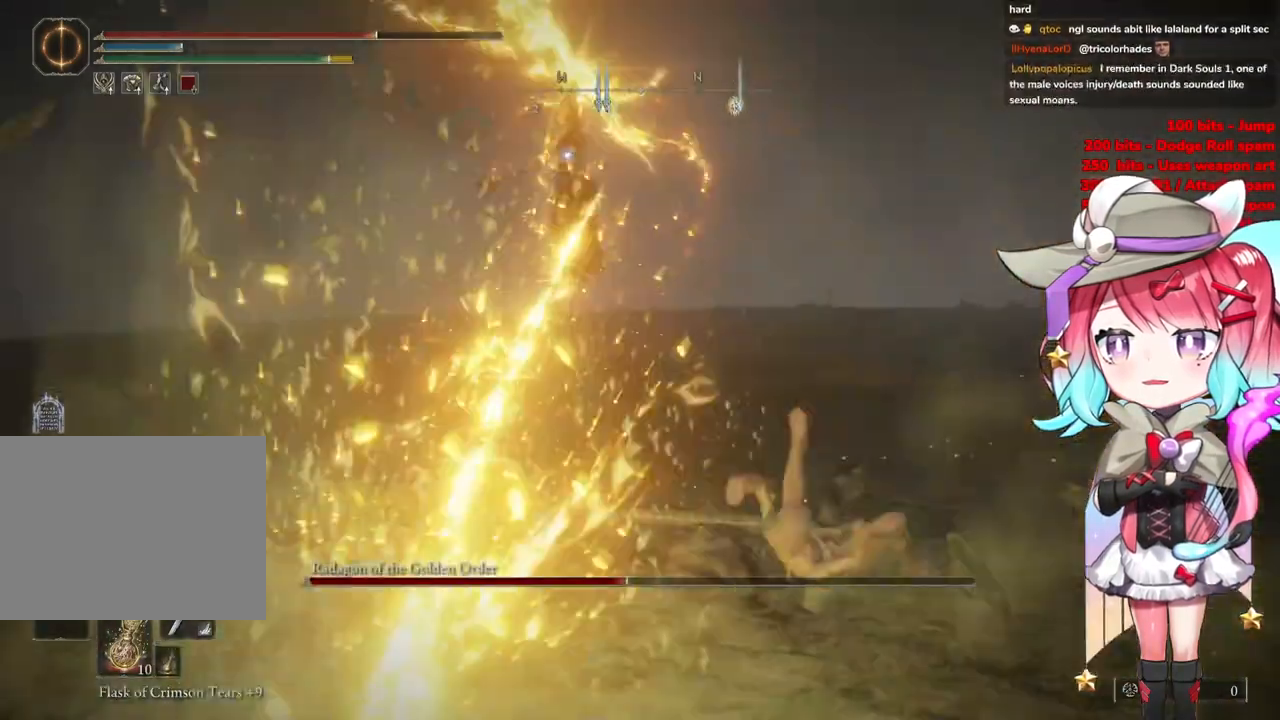
{"buttons": [], "left_stick": "right", "right_stick": "center", "events": [[317, "CIRCLE", "down"], [417, "CIRCLE", "up"]]}
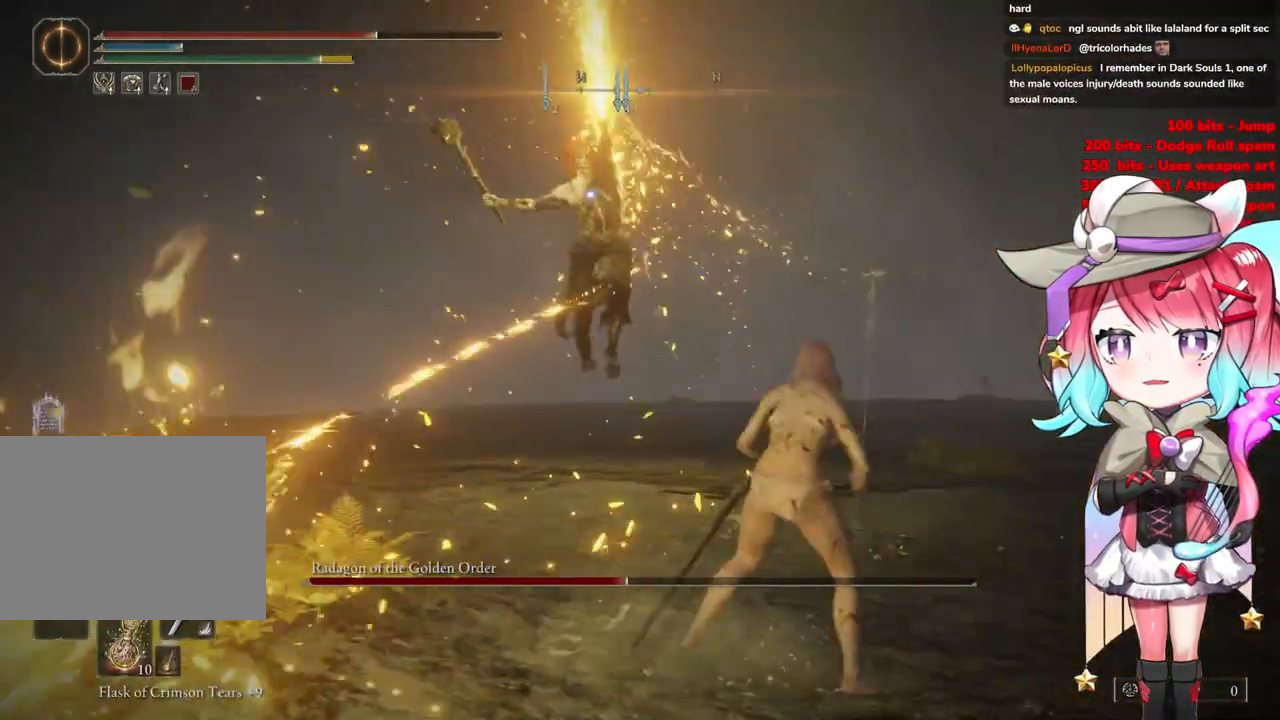
{"buttons": [], "left_stick": "right", "right_stick": "center", "events": []}
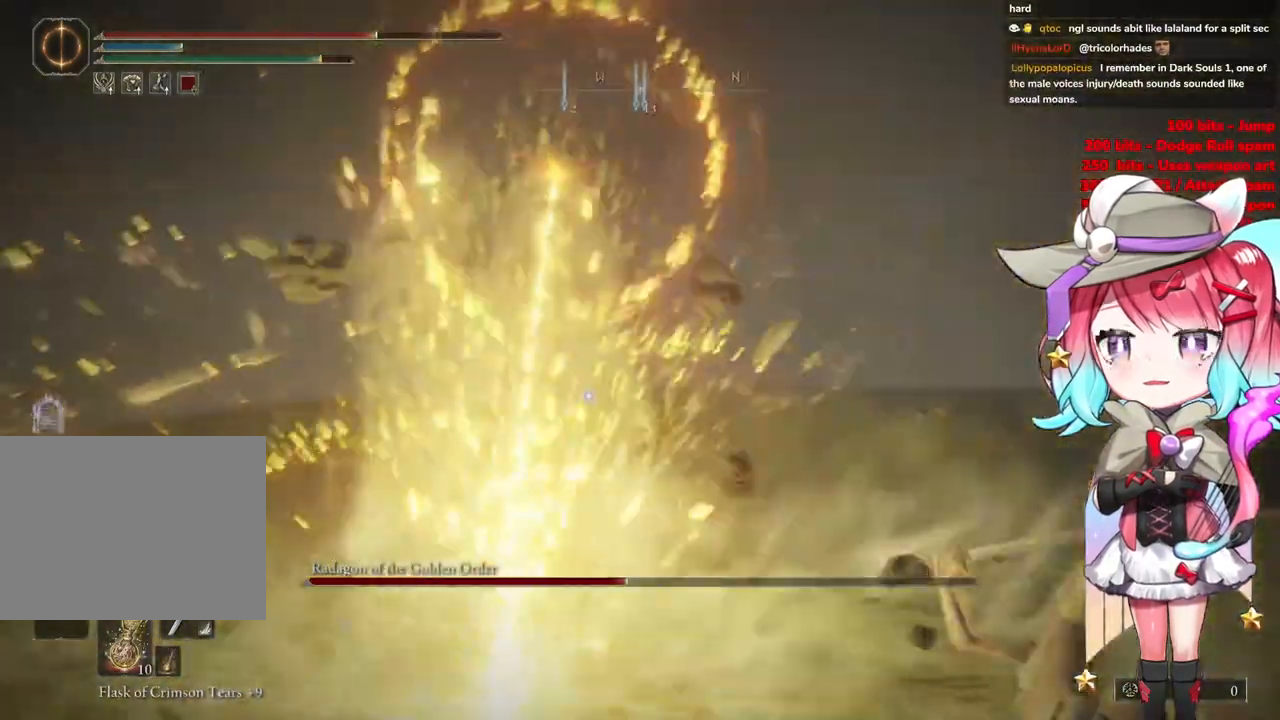
{"buttons": [], "left_stick": "right", "right_stick": "center", "events": []}
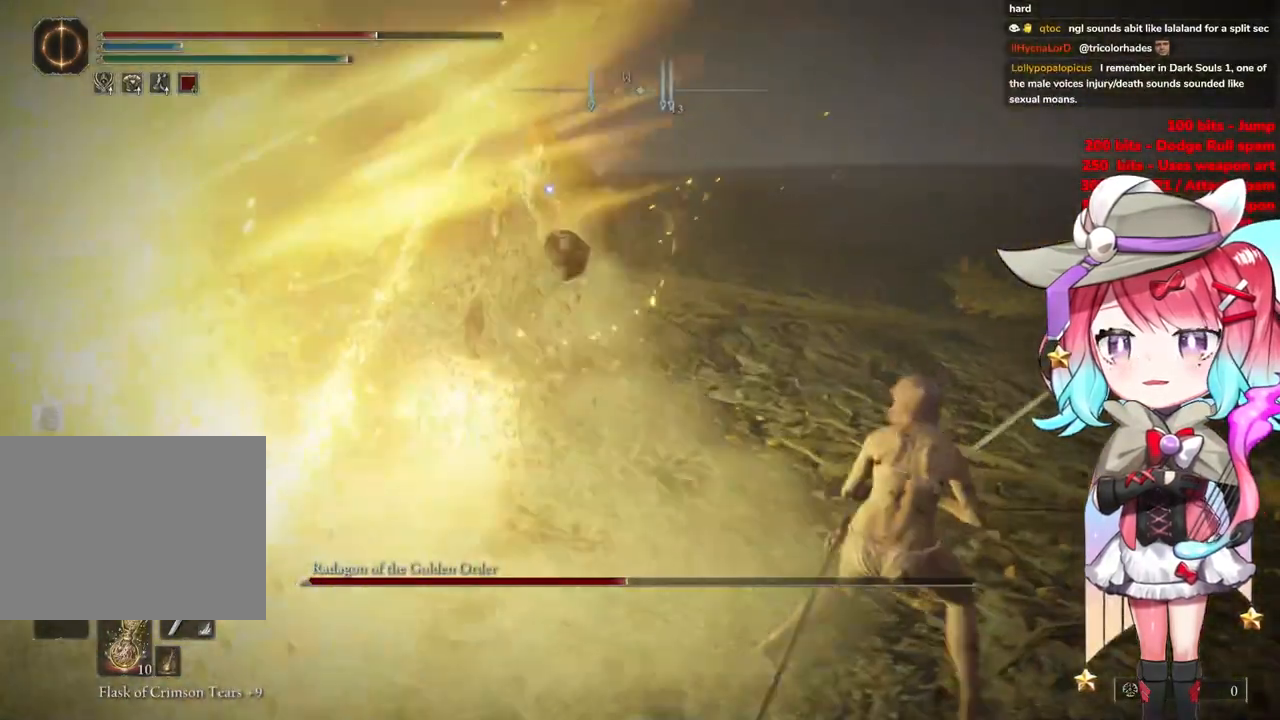
{"buttons": [], "left_stick": "right", "right_stick": "center", "events": []}
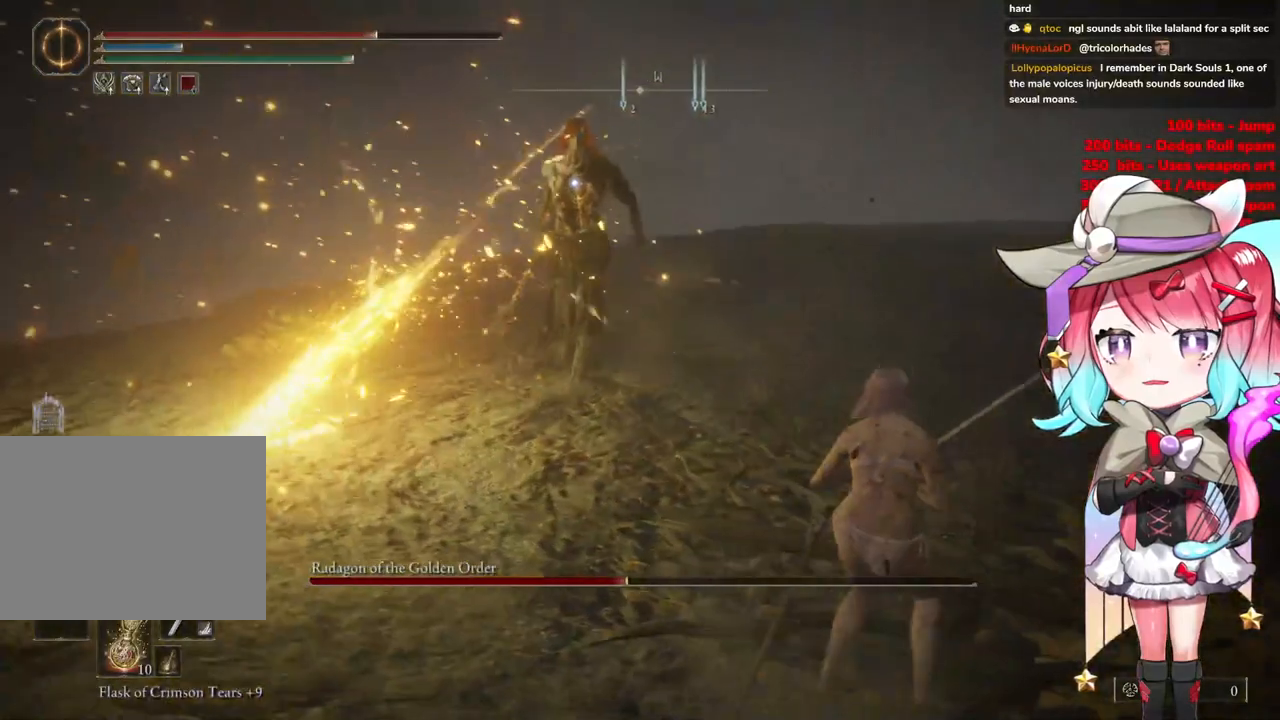
{"buttons": [], "left_stick": "down-right", "right_stick": "center", "events": [[501, "left_stick", "down-right"]]}
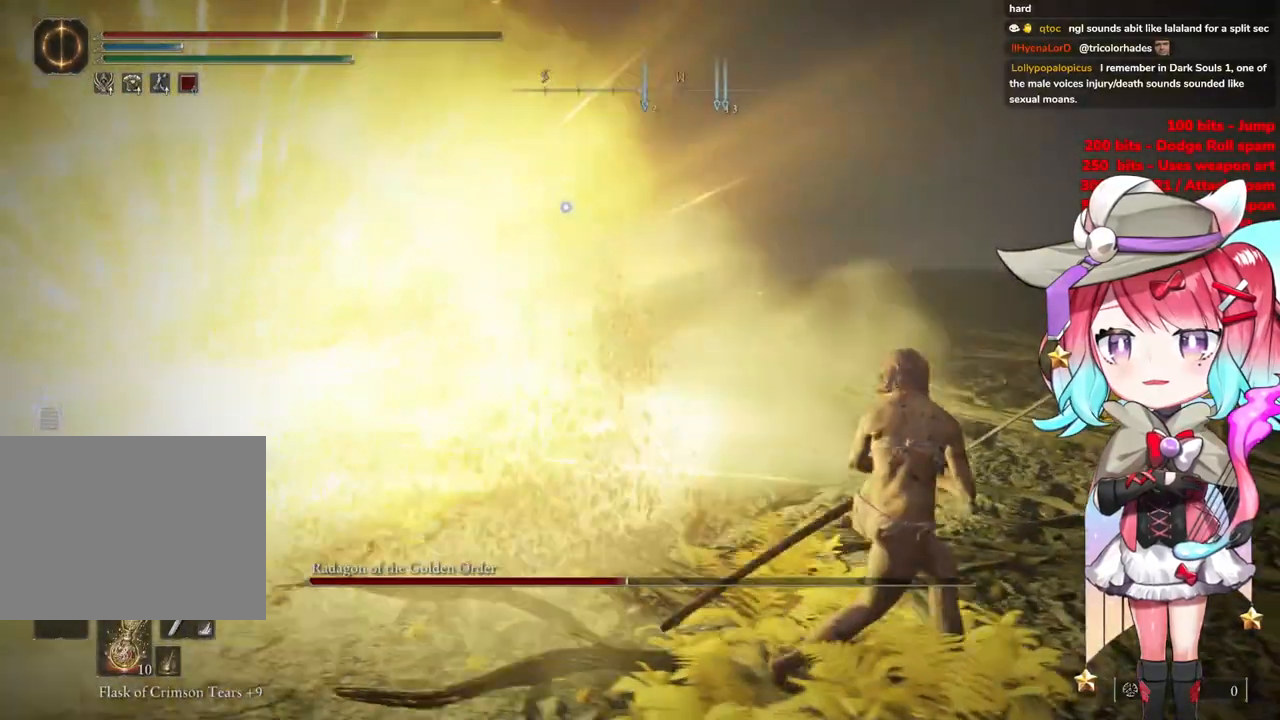
{"buttons": [], "left_stick": "down-right", "right_stick": "center", "events": []}
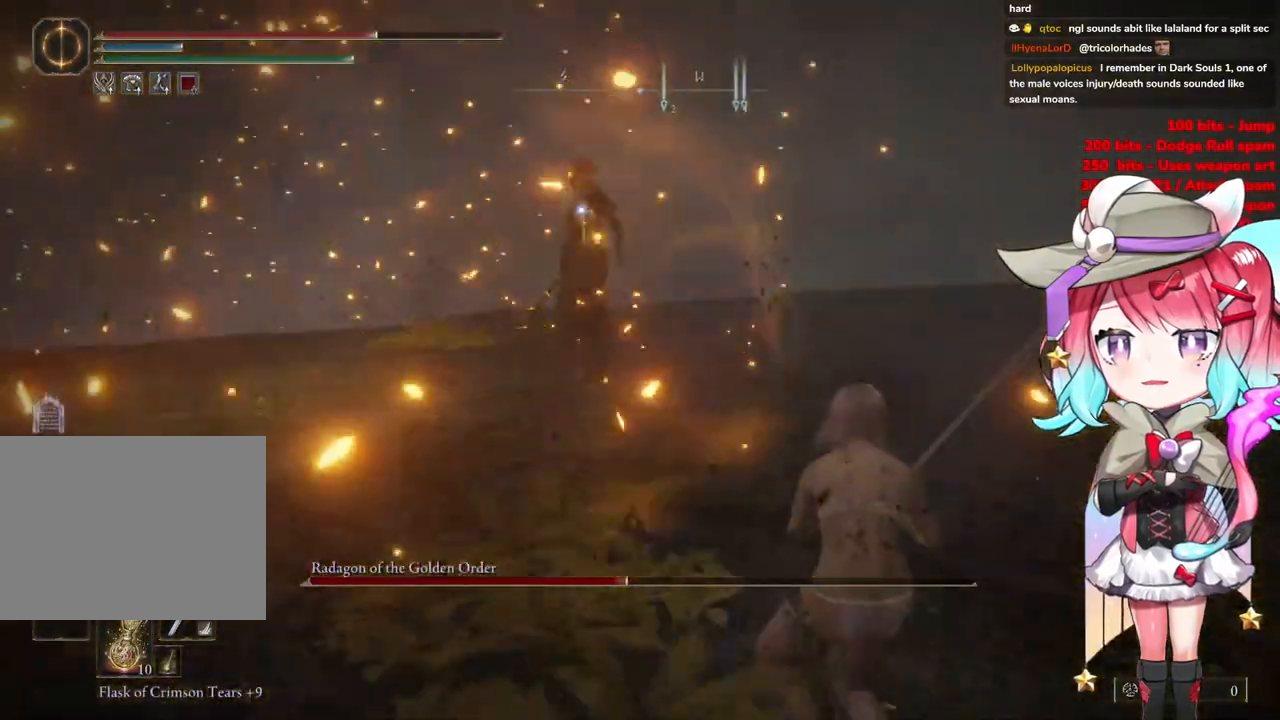
{"buttons": [], "left_stick": "center", "right_stick": "center", "events": [[384, "left_stick", "center"]]}
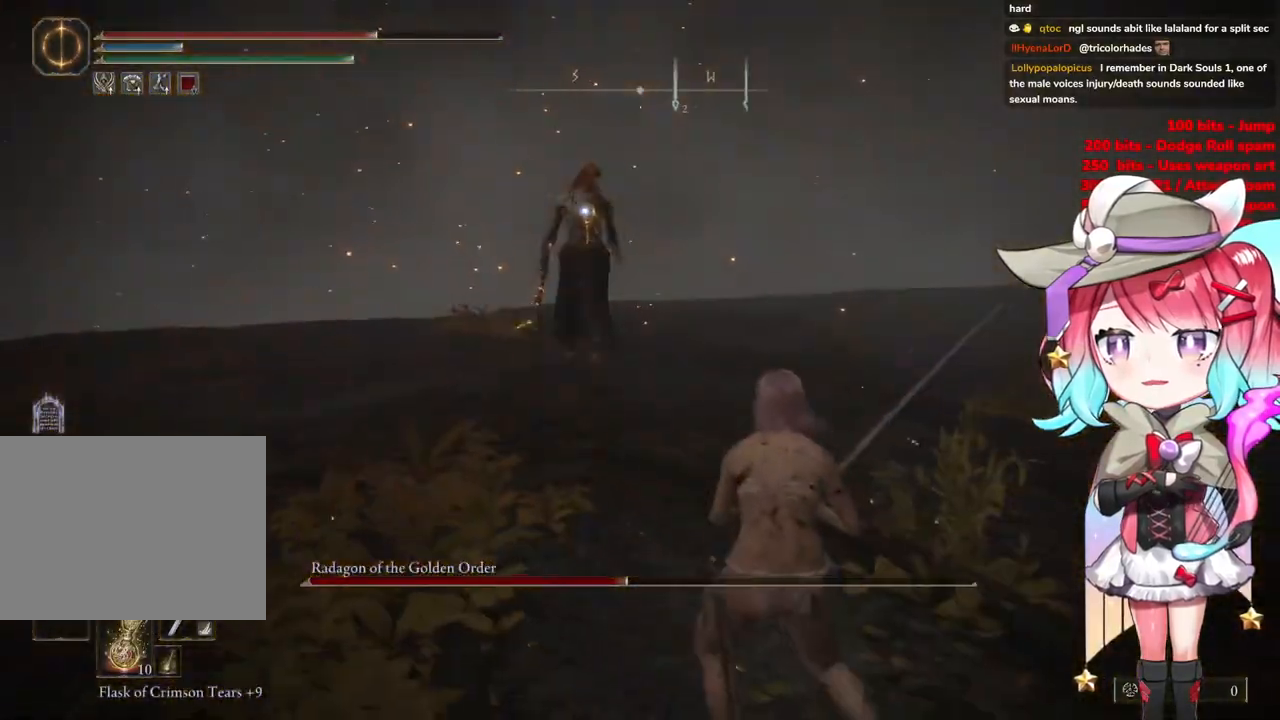
{"buttons": [], "left_stick": "right", "right_stick": "center", "events": [[117, "left_stick", "right"]]}